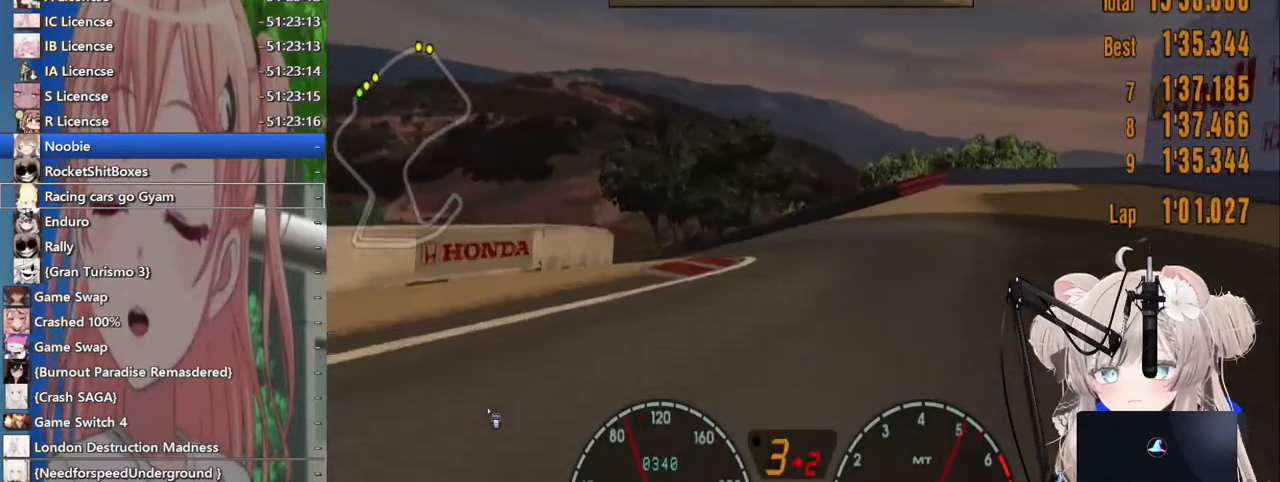
Gameplay with a controller (PlayStation layout); each line is a JSON object with the inputs held at the frame after it. "events" lists button and stick changes between this image and that frame as [ms after this image, input, new state], when the widget could be followed in between. Not read: L1 R1.
{"buttons": ["R2"], "left_stick": "left", "right_stick": "center", "events": [[133, "L2", "down"], [233, "L2", "up"], [283, "R2", "down"]]}
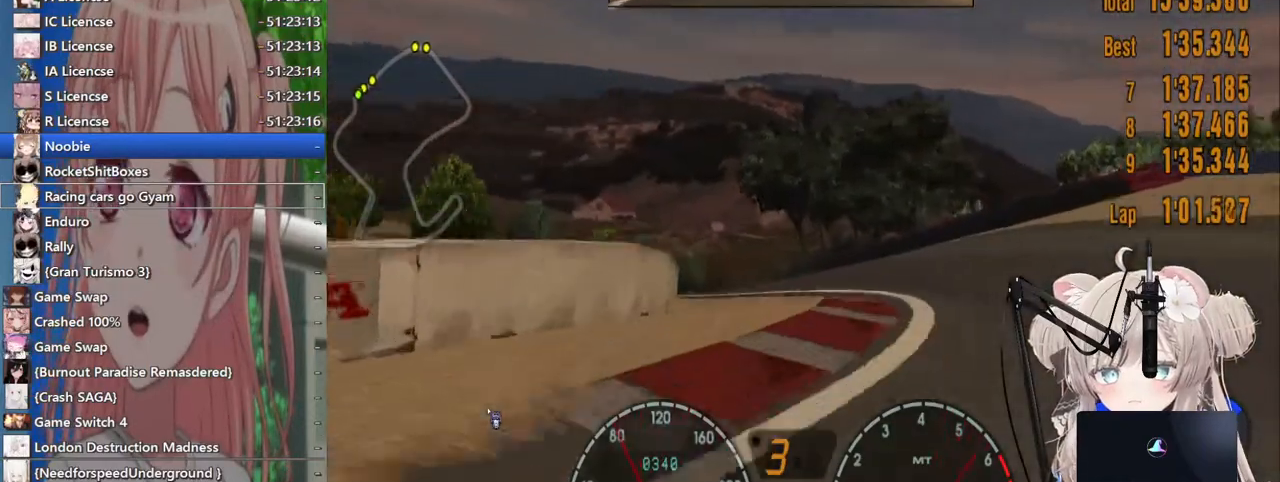
{"buttons": [], "left_stick": "left", "right_stick": "center", "events": [[267, "left_stick", "center"], [333, "R2", "up"], [483, "left_stick", "left"]]}
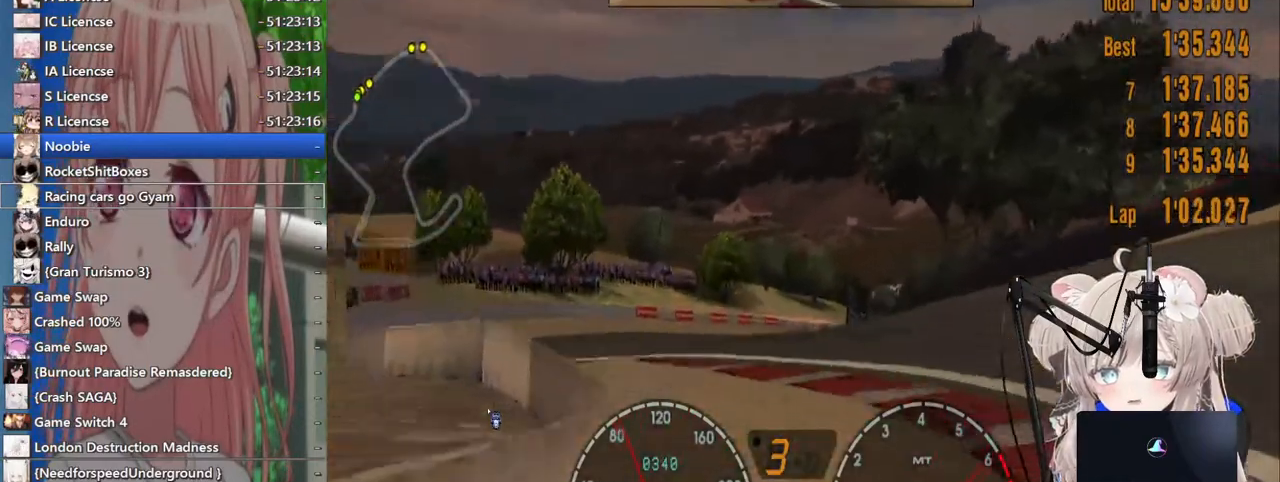
{"buttons": ["R2"], "left_stick": "left", "right_stick": "center", "events": [[217, "R2", "down"]]}
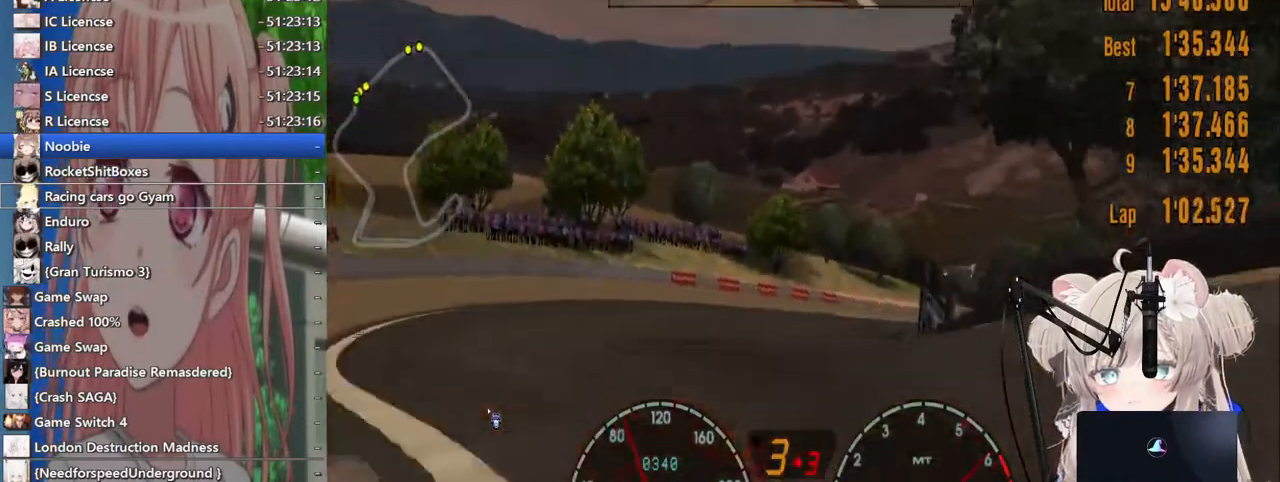
{"buttons": ["R2"], "left_stick": "left", "right_stick": "center", "events": [[50, "left_stick", "center"], [133, "left_stick", "up-right"], [333, "left_stick", "left"]]}
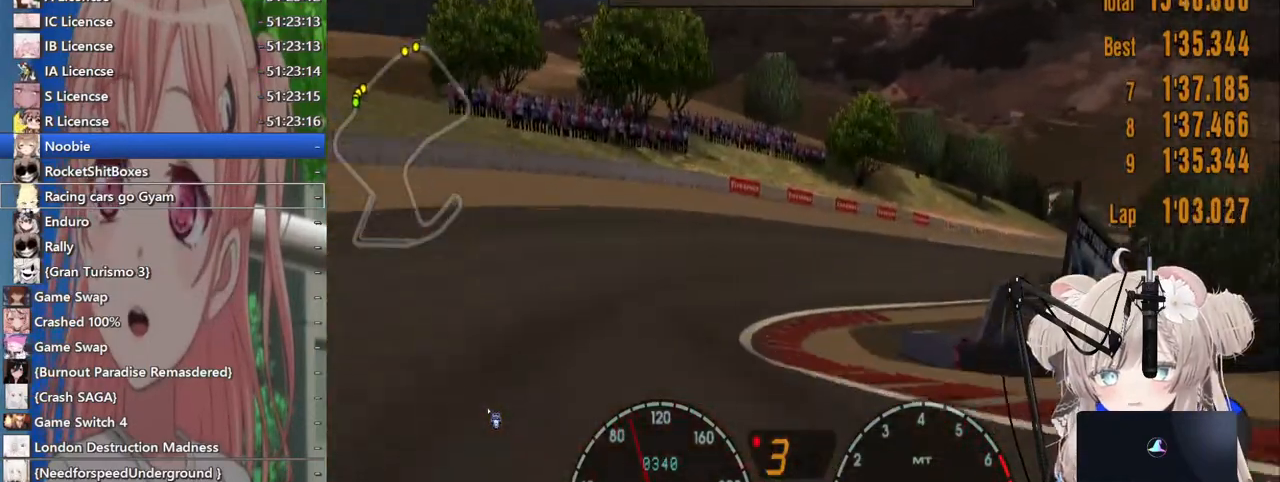
{"buttons": ["R2"], "left_stick": "up-right", "right_stick": "center", "events": [[83, "CROSS", "down"], [100, "left_stick", "center"], [183, "left_stick", "up-right"], [217, "CROSS", "up"]]}
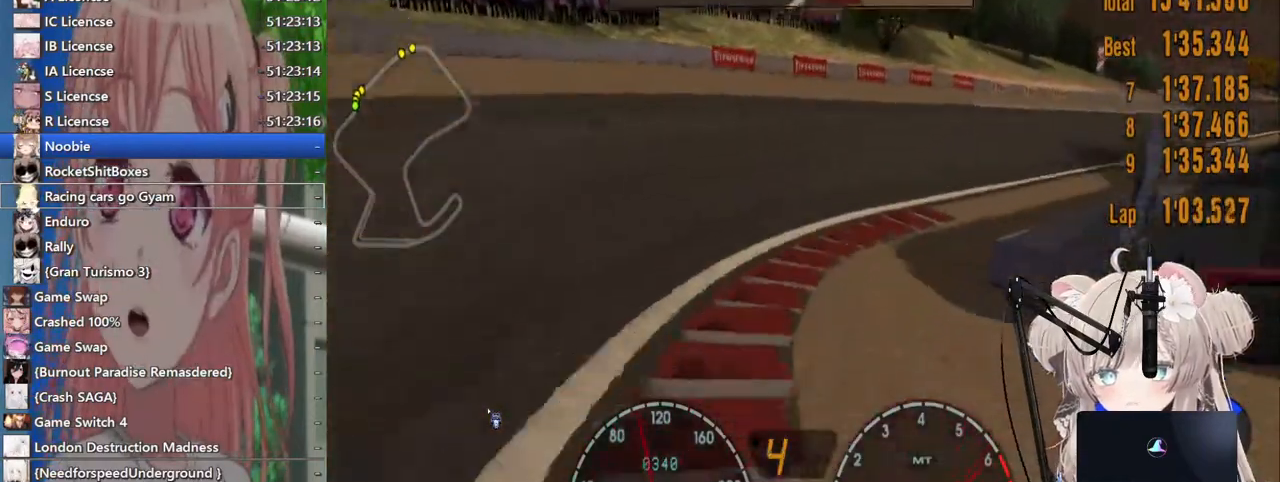
{"buttons": ["R2"], "left_stick": "up-right", "right_stick": "center", "events": []}
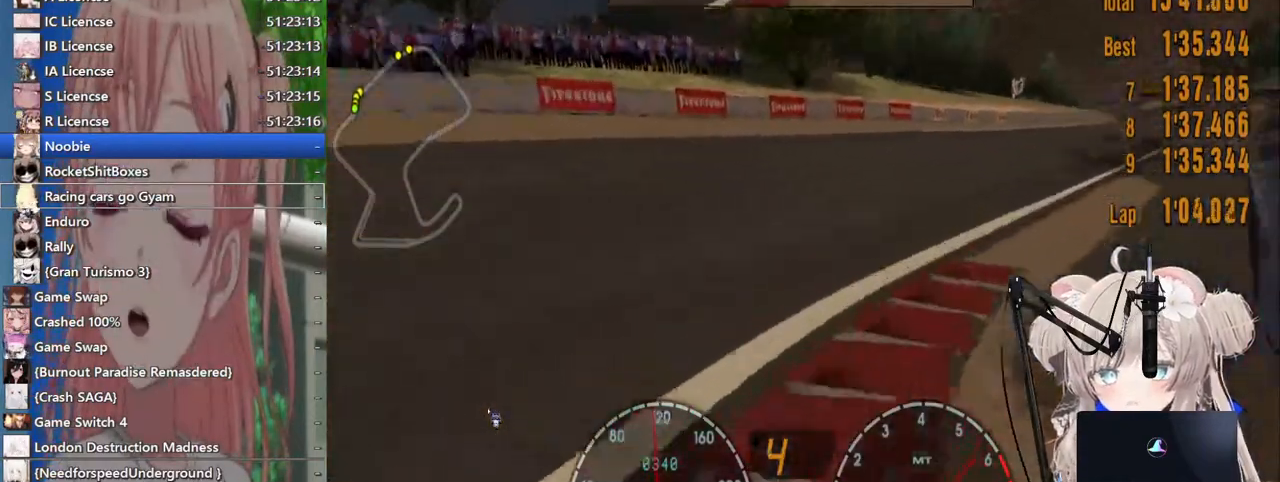
{"buttons": ["R2"], "left_stick": "right", "right_stick": "center", "events": [[150, "left_stick", "right"]]}
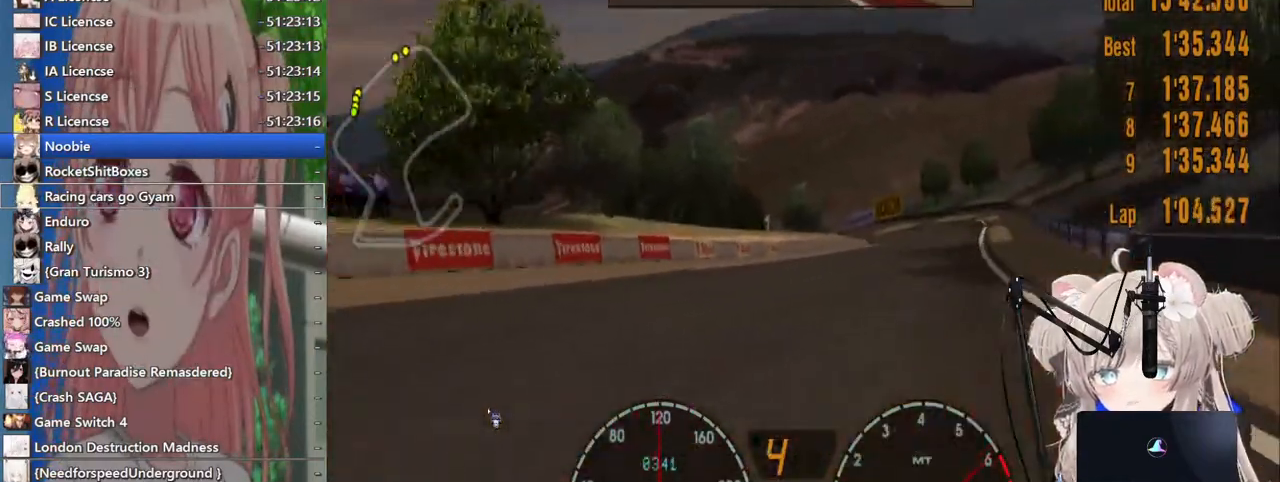
{"buttons": ["R2"], "left_stick": "left", "right_stick": "center", "events": [[67, "left_stick", "center"], [400, "left_stick", "left"]]}
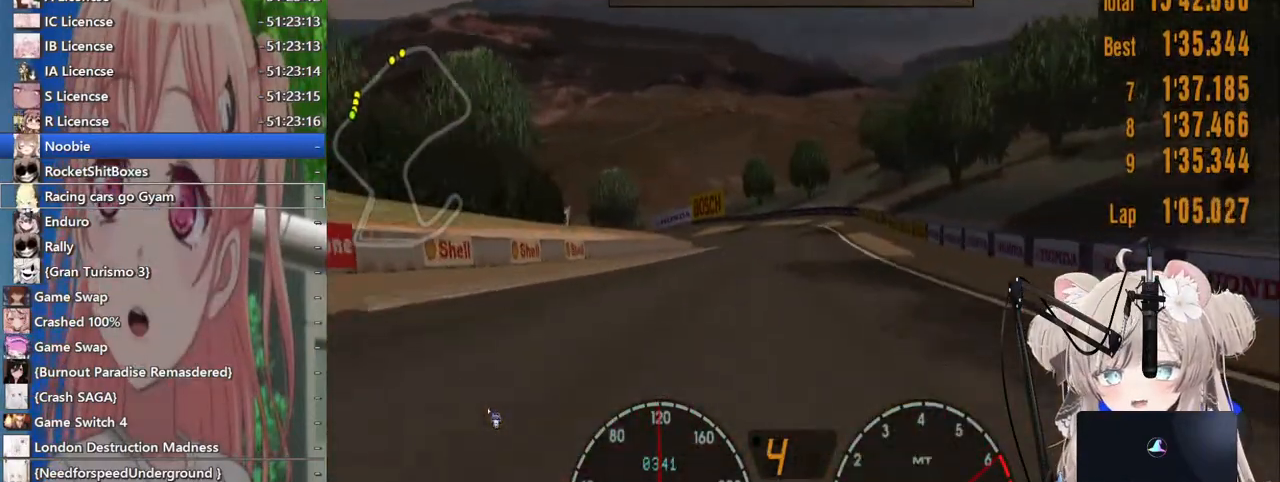
{"buttons": ["R2"], "left_stick": "right", "right_stick": "center", "events": [[283, "left_stick", "right"]]}
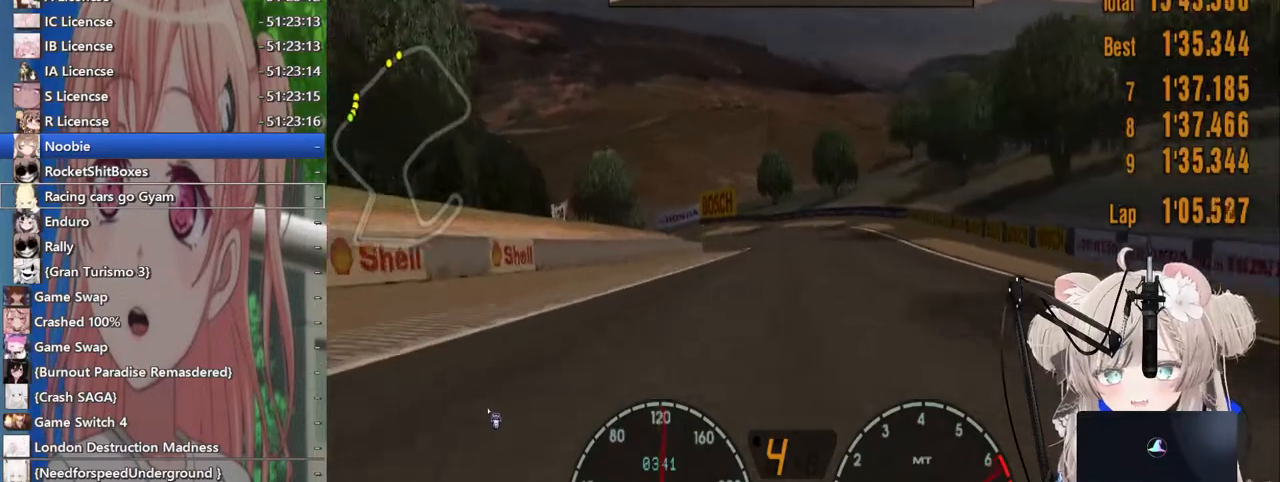
{"buttons": ["R2"], "left_stick": "right", "right_stick": "center", "events": [[283, "left_stick", "center"], [500, "left_stick", "right"]]}
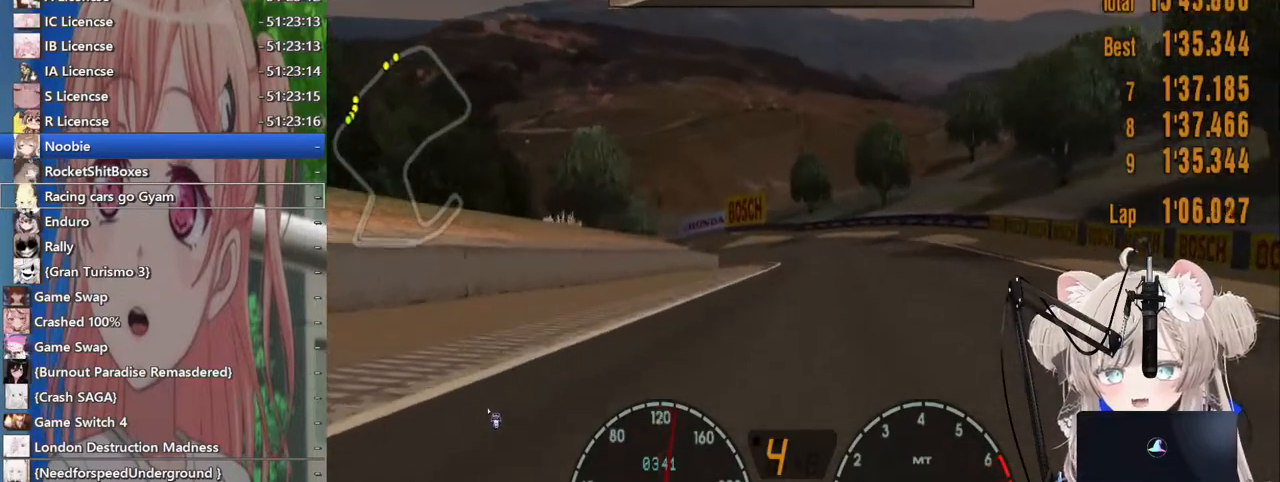
{"buttons": ["R2"], "left_stick": "left", "right_stick": "center", "events": [[217, "left_stick", "center"], [333, "left_stick", "left"]]}
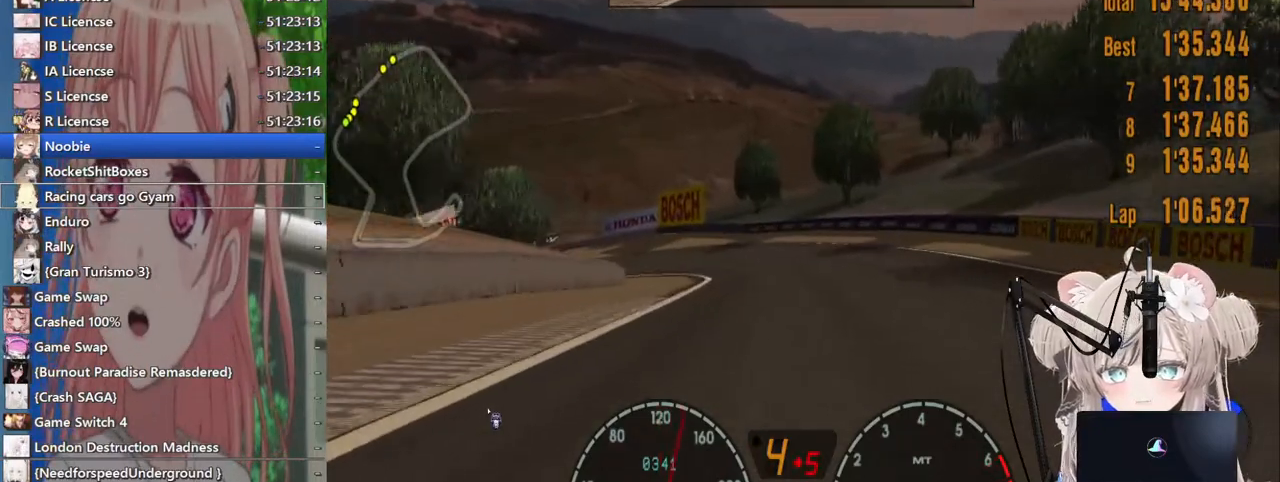
{"buttons": ["R2"], "left_stick": "left", "right_stick": "center", "events": [[133, "CROSS", "down"], [300, "CROSS", "up"]]}
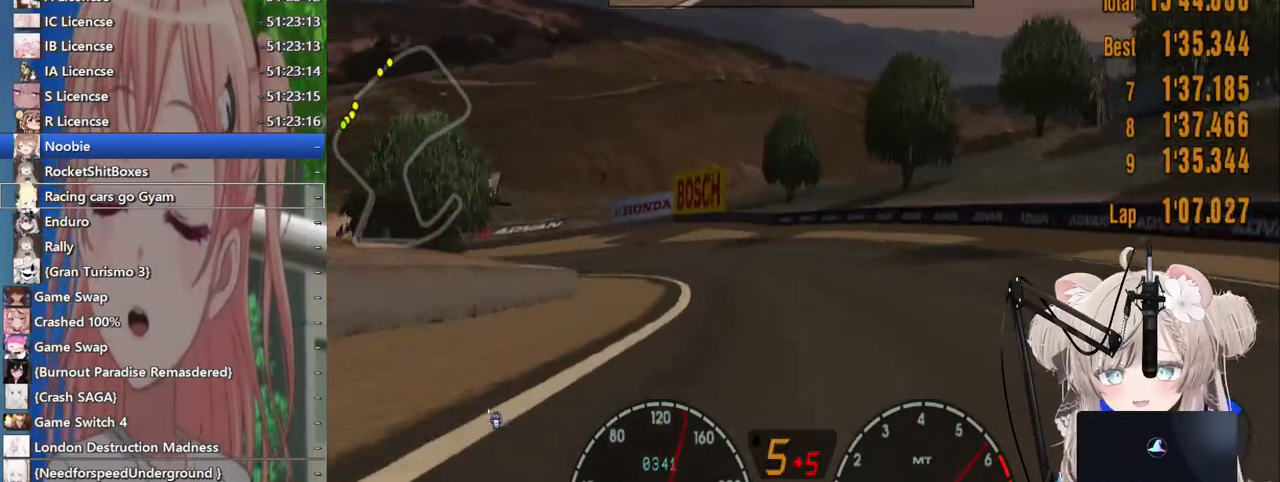
{"buttons": ["R2"], "left_stick": "left", "right_stick": "center", "events": []}